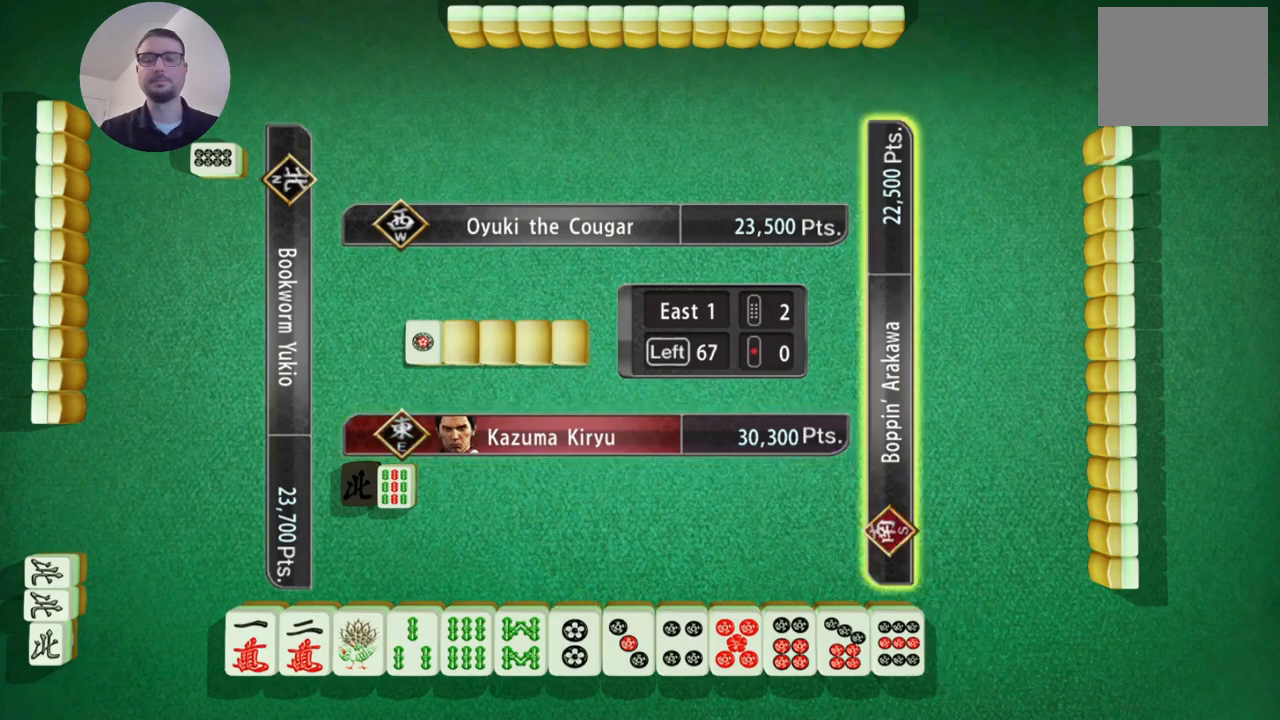
Gameplay with a controller (Xbox layout); each line is a JSON object with the inputs held at the frame after it. "events" lists button and stick changes between this image and that frame as [ms after this image, input, new state], when the widget could be followed in between. Not read: L2 L3 R2 R3 right_stick.
{"buttons": [], "left_stick": "center", "events": []}
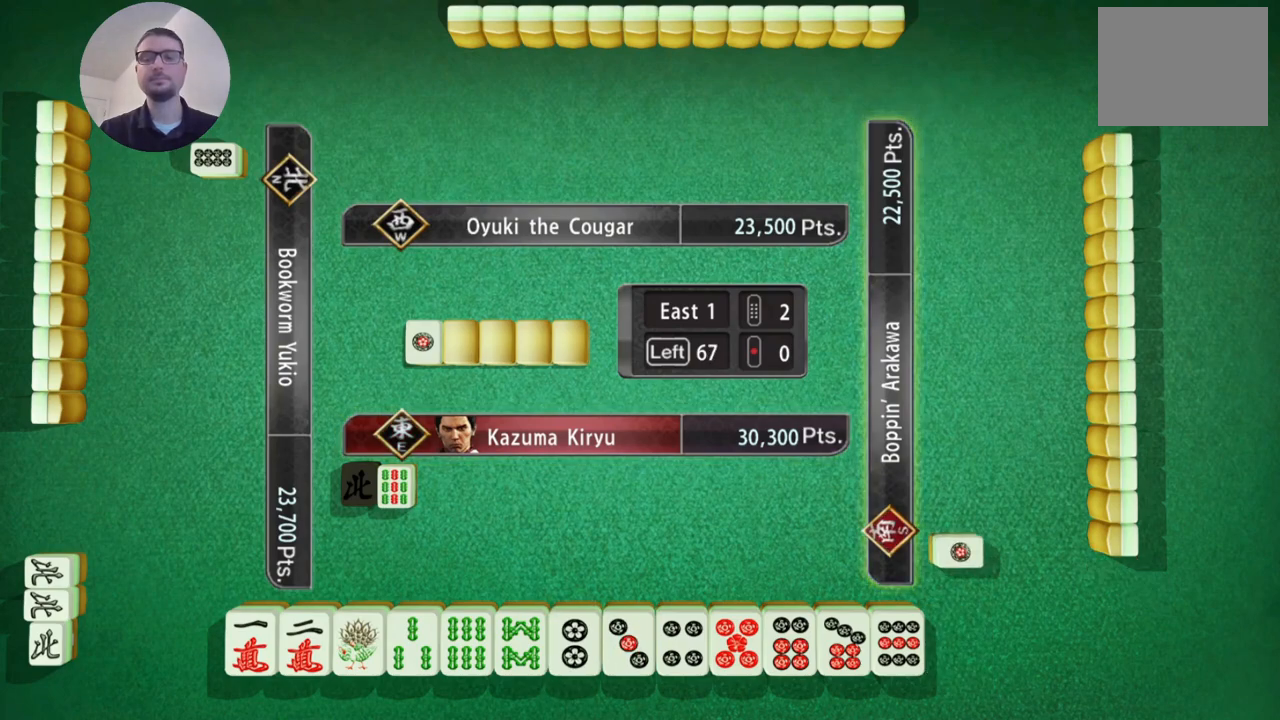
{"buttons": [], "left_stick": "center", "events": []}
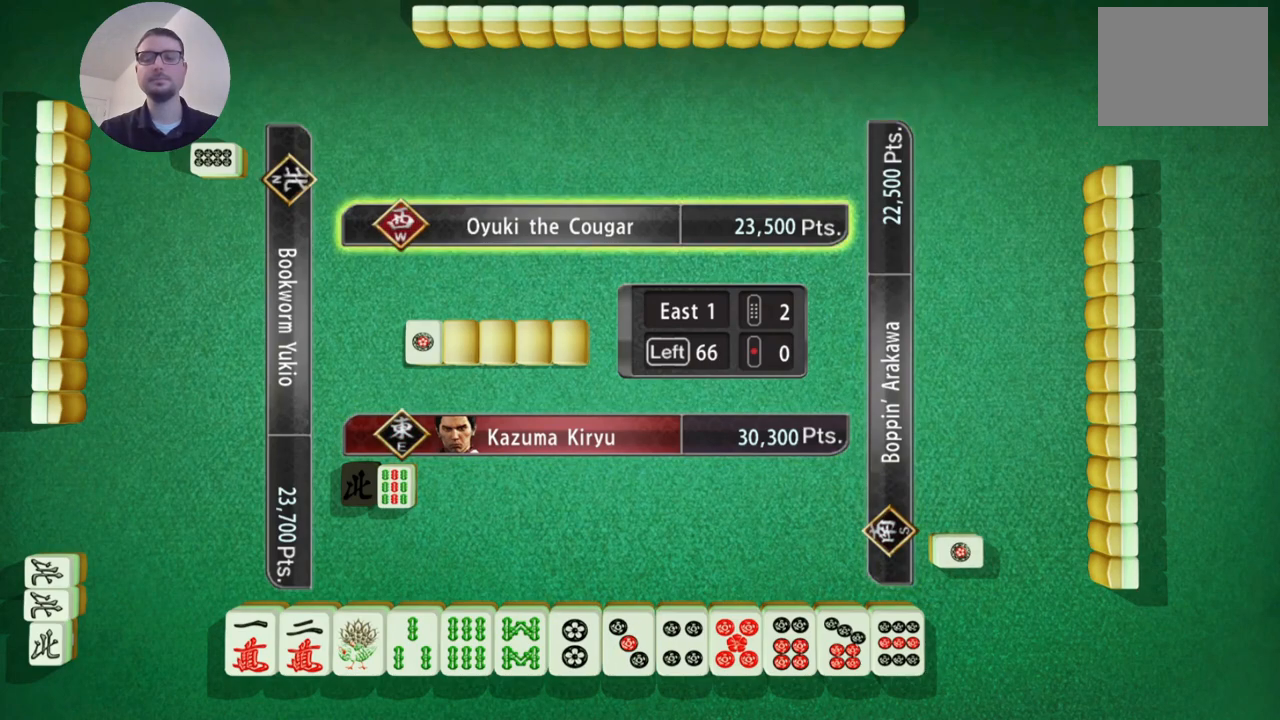
{"buttons": [], "left_stick": "center", "events": []}
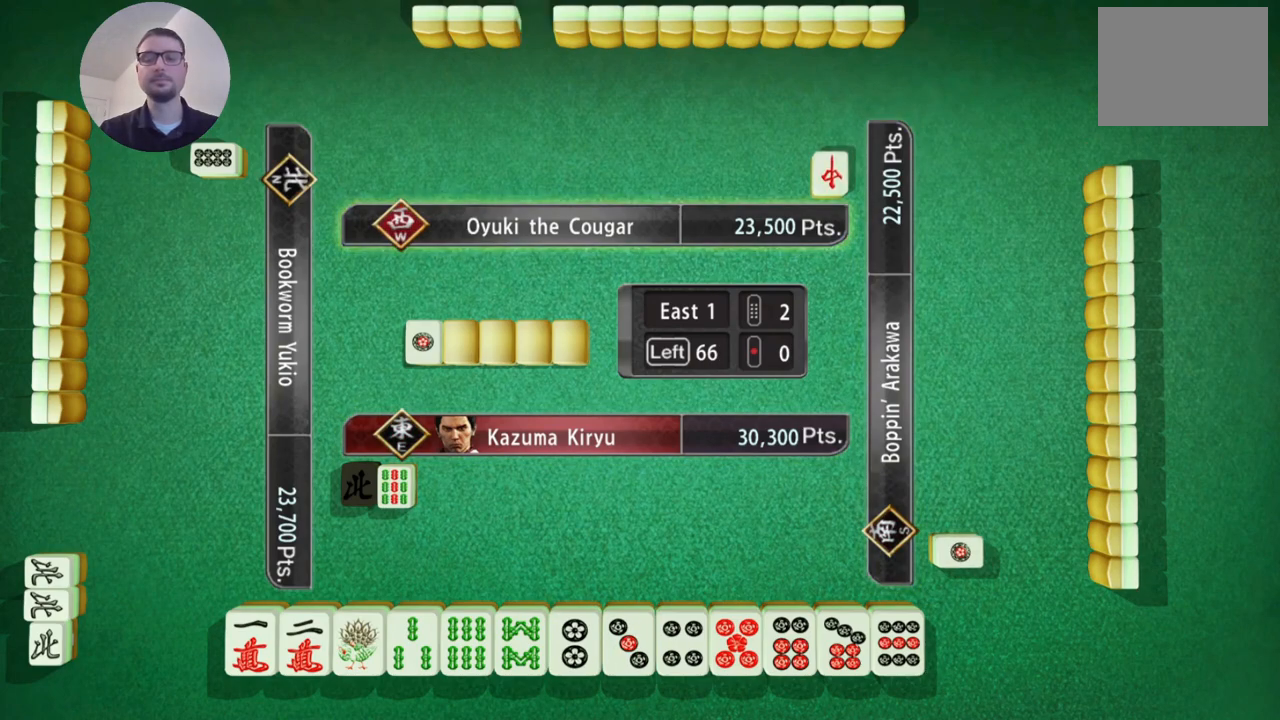
{"buttons": [], "left_stick": "center", "events": []}
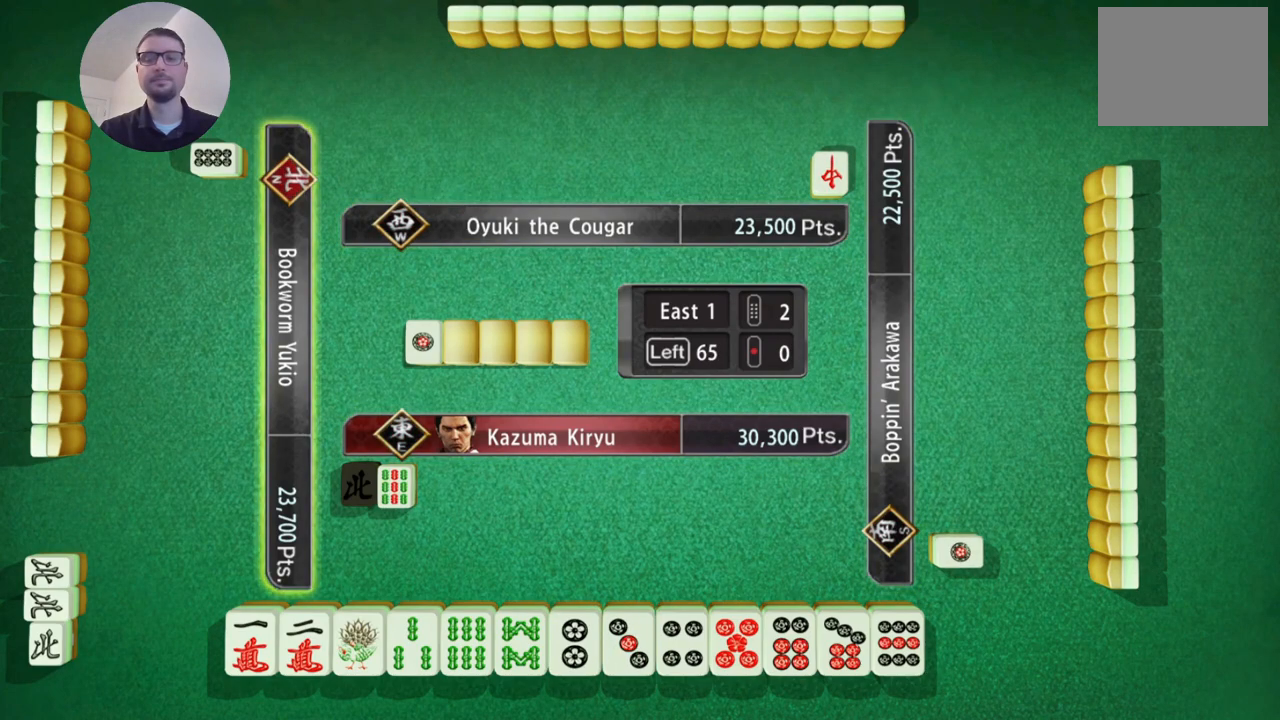
{"buttons": [], "left_stick": "center", "events": []}
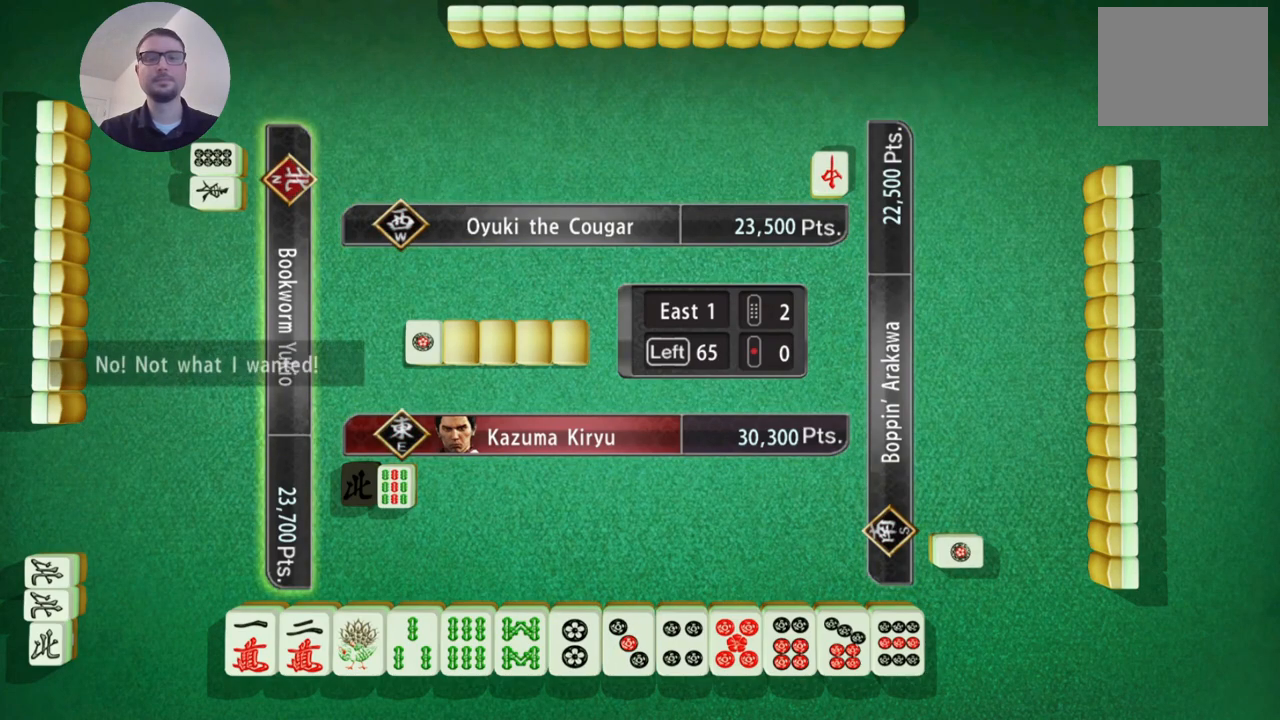
{"buttons": [], "left_stick": "center", "events": []}
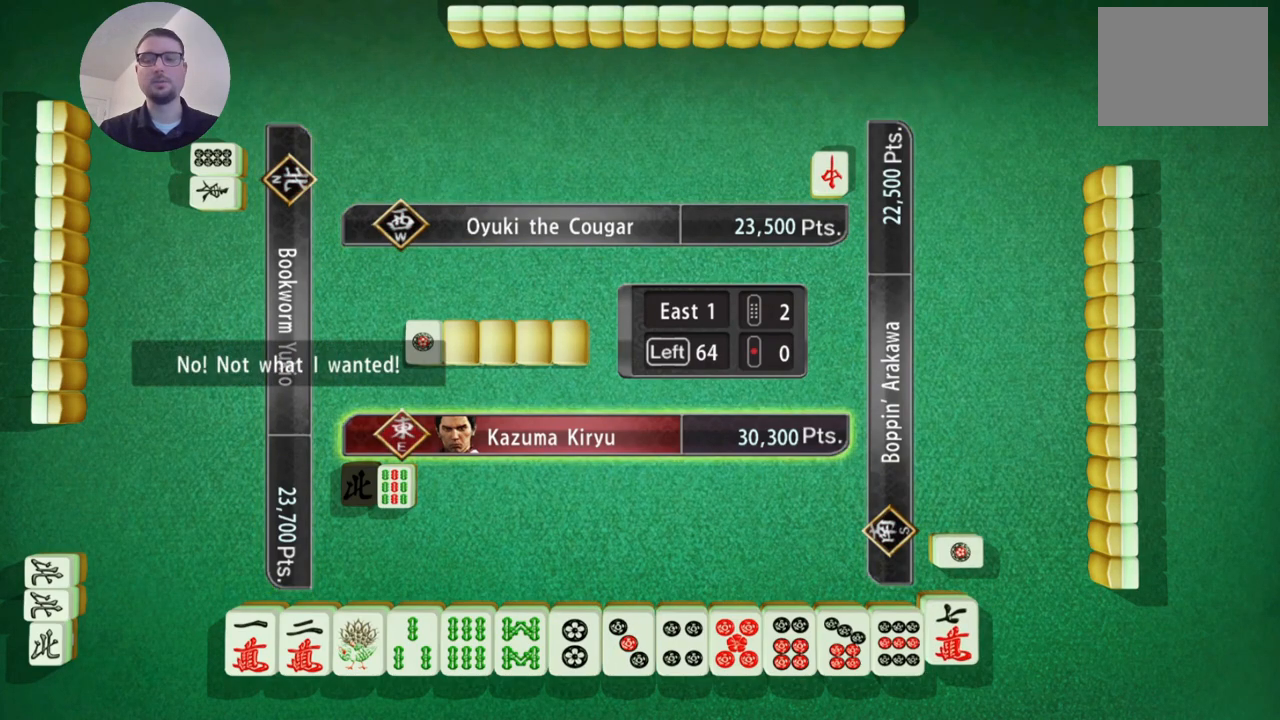
{"buttons": [], "left_stick": "center", "events": []}
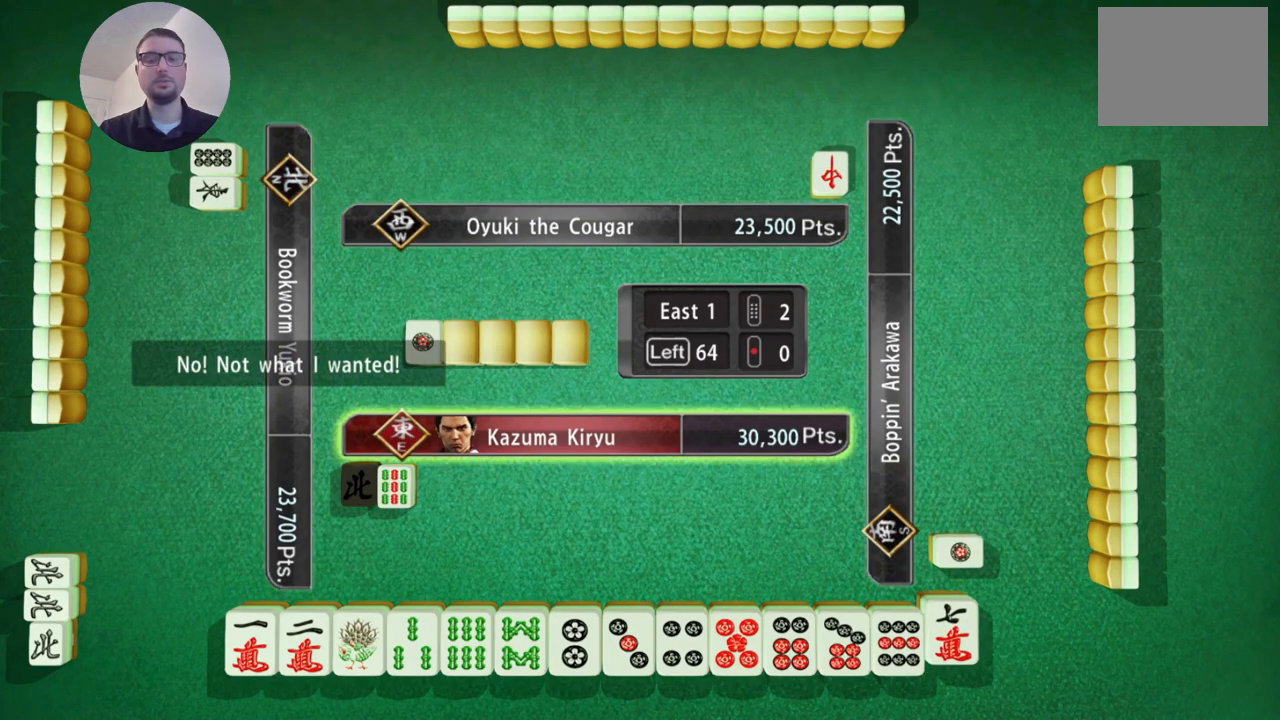
{"buttons": [], "left_stick": "center", "events": []}
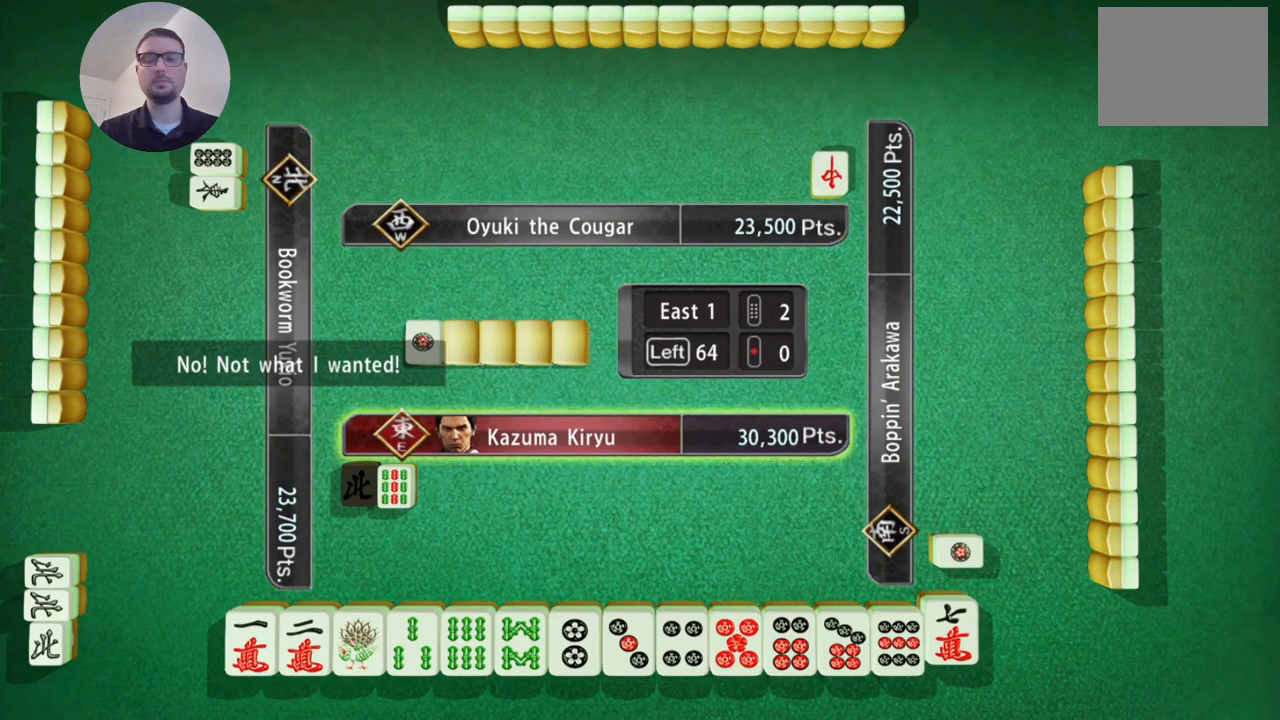
{"buttons": [], "left_stick": "center", "events": [[267, "A", "down"], [433, "A", "up"]]}
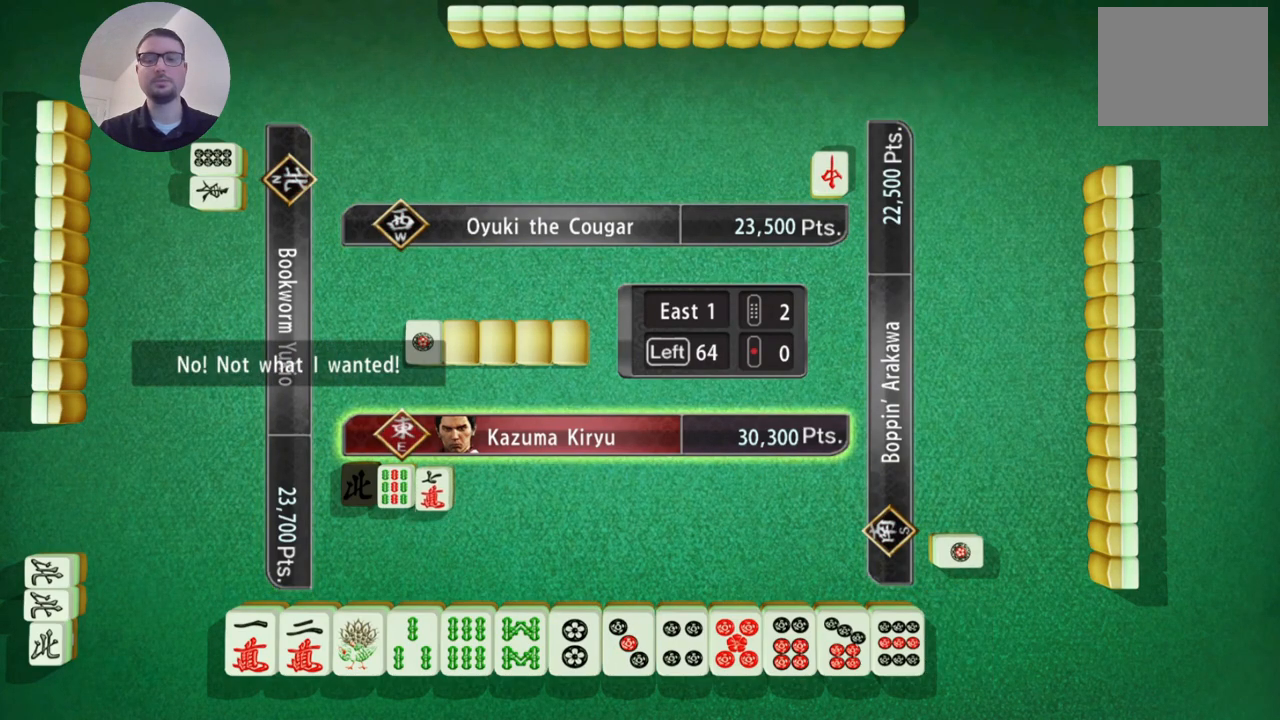
{"buttons": [], "left_stick": "center", "events": []}
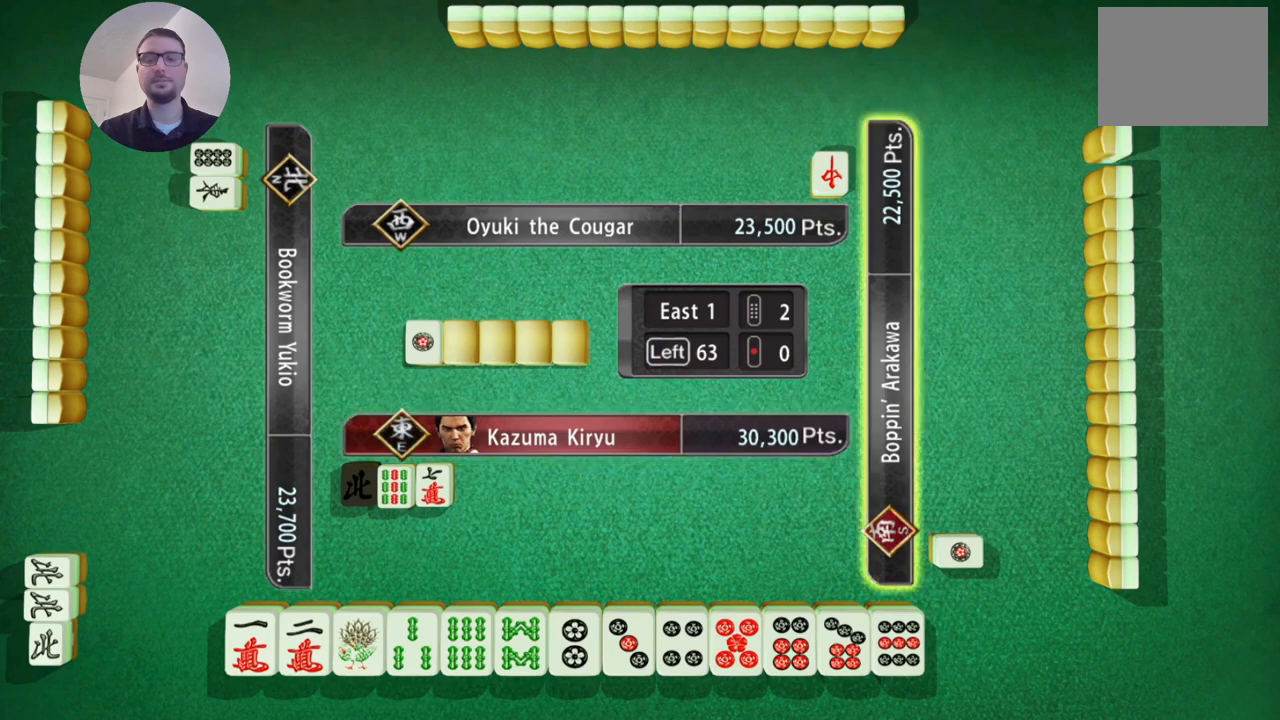
{"buttons": [], "left_stick": "center", "events": []}
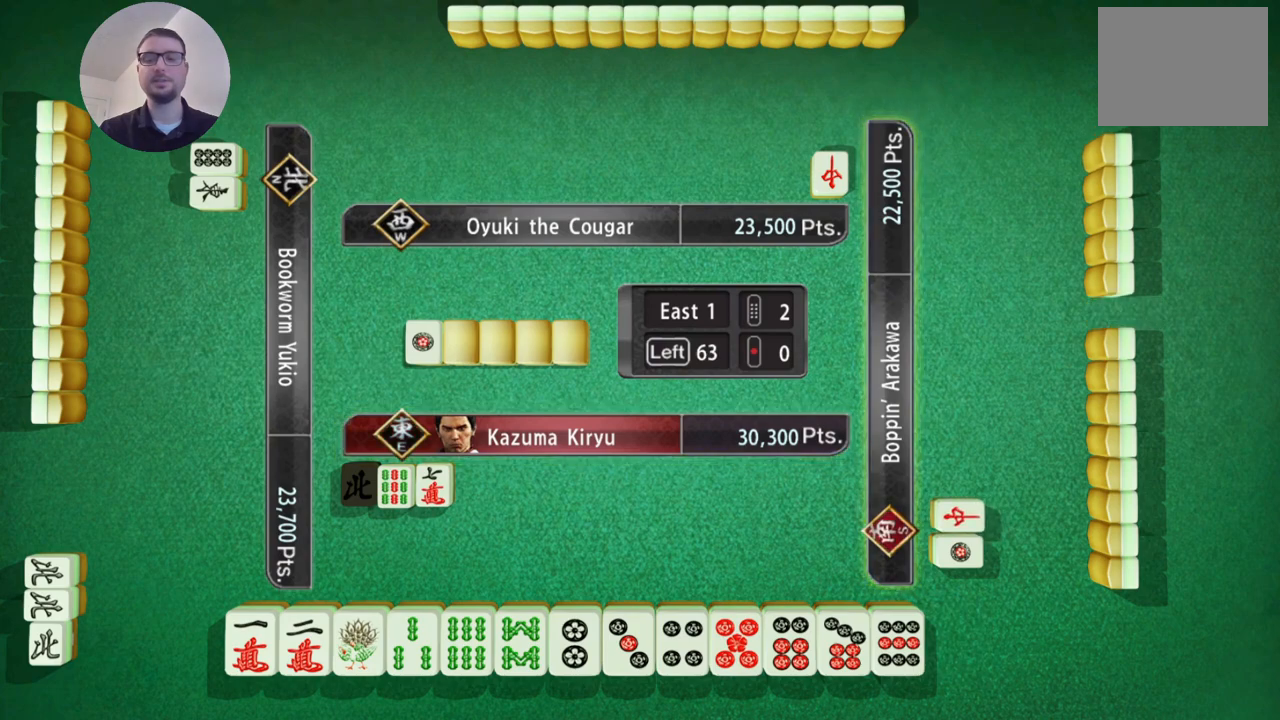
{"buttons": [], "left_stick": "center", "events": []}
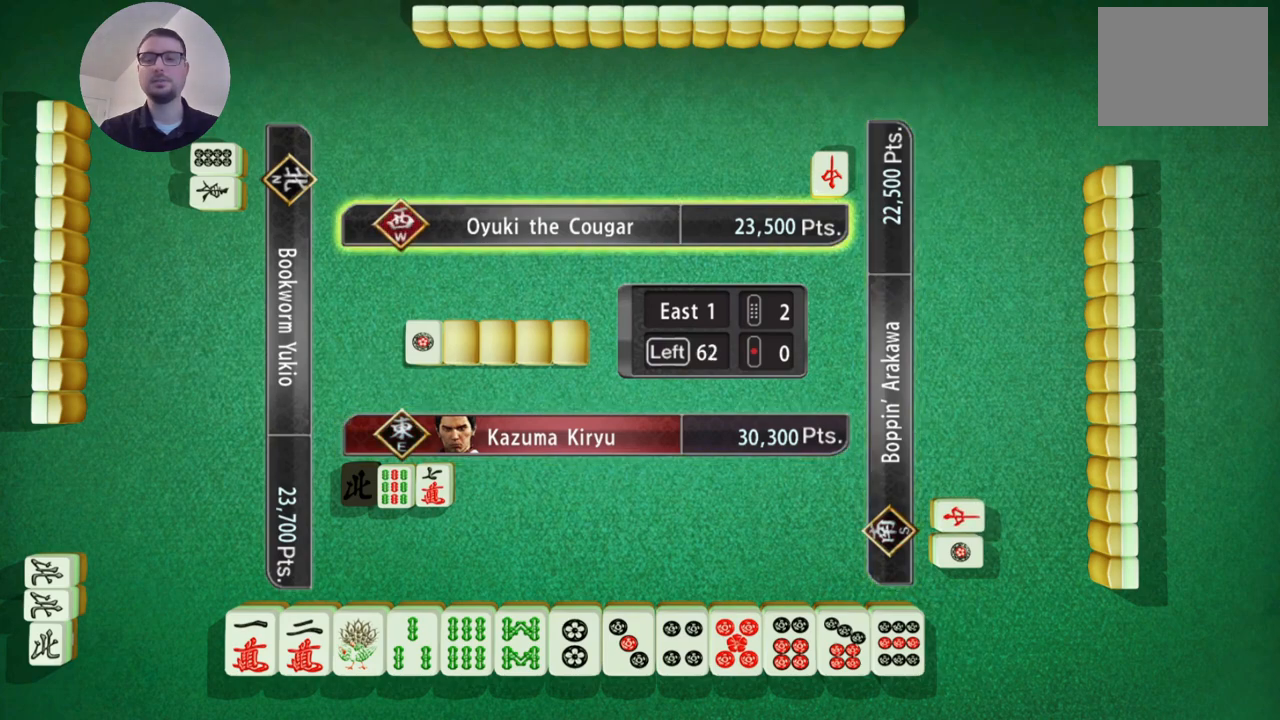
{"buttons": [], "left_stick": "center", "events": []}
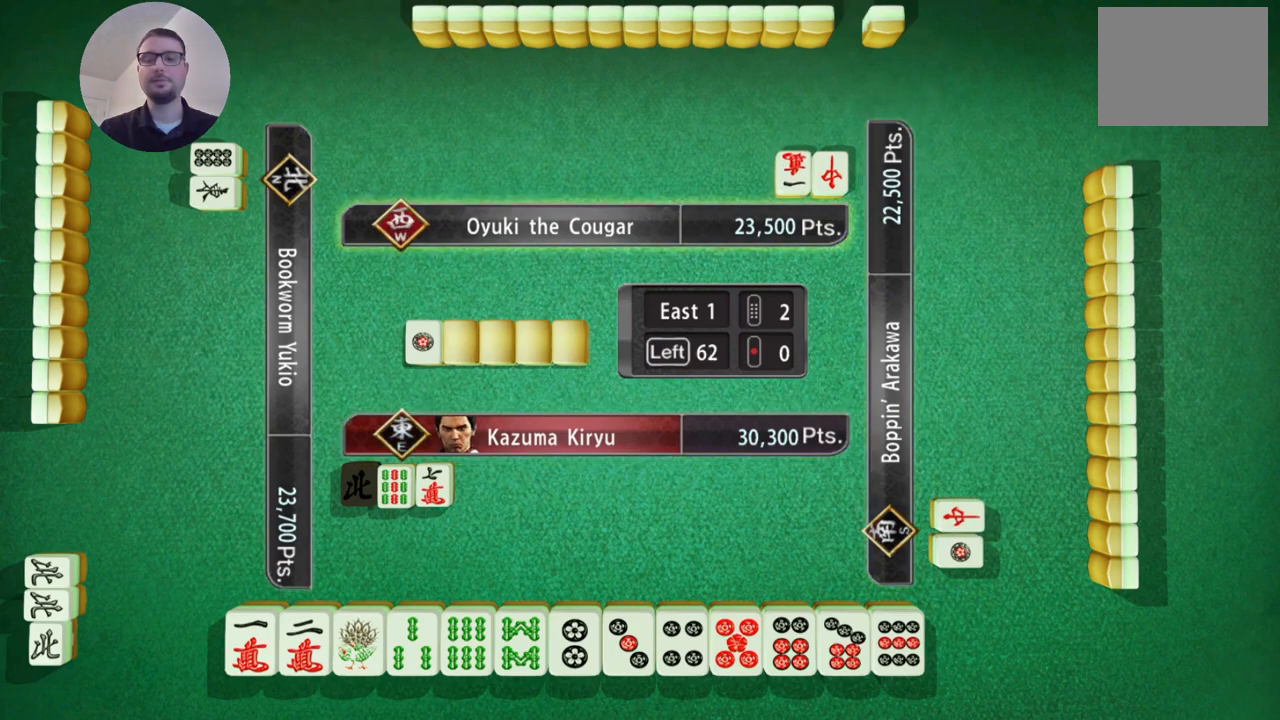
{"buttons": [], "left_stick": "center", "events": []}
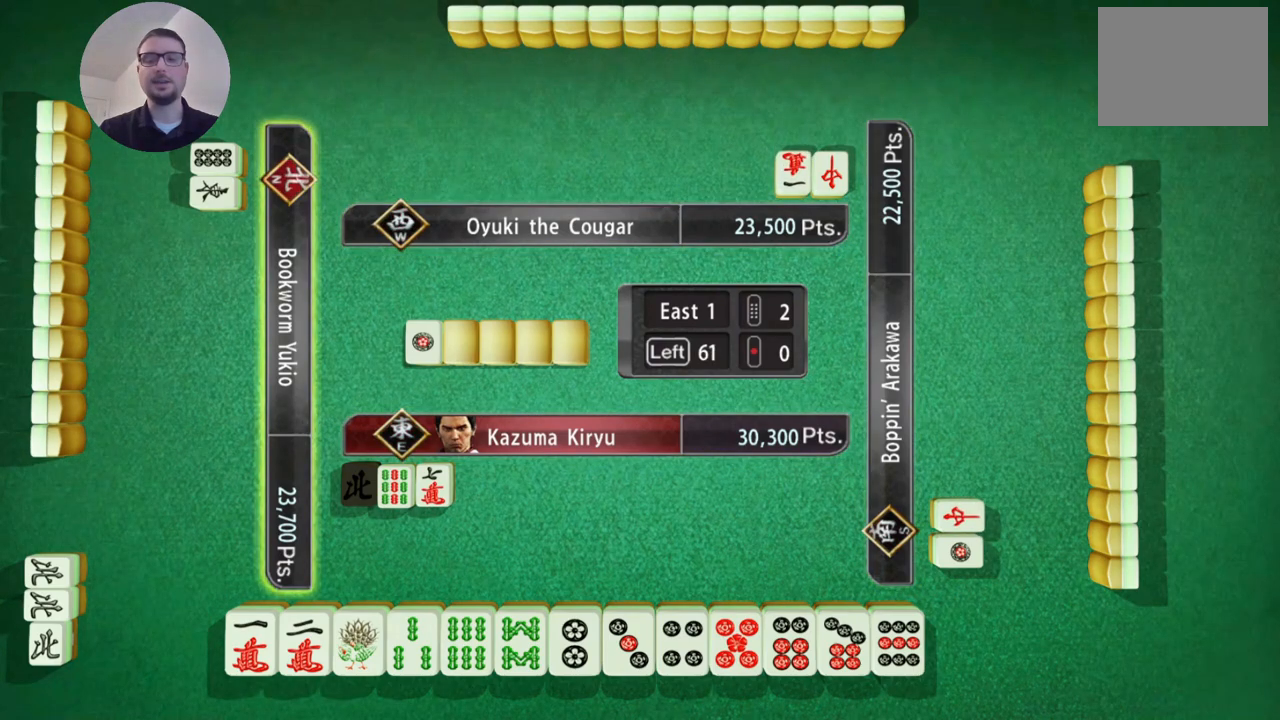
{"buttons": [], "left_stick": "center", "events": []}
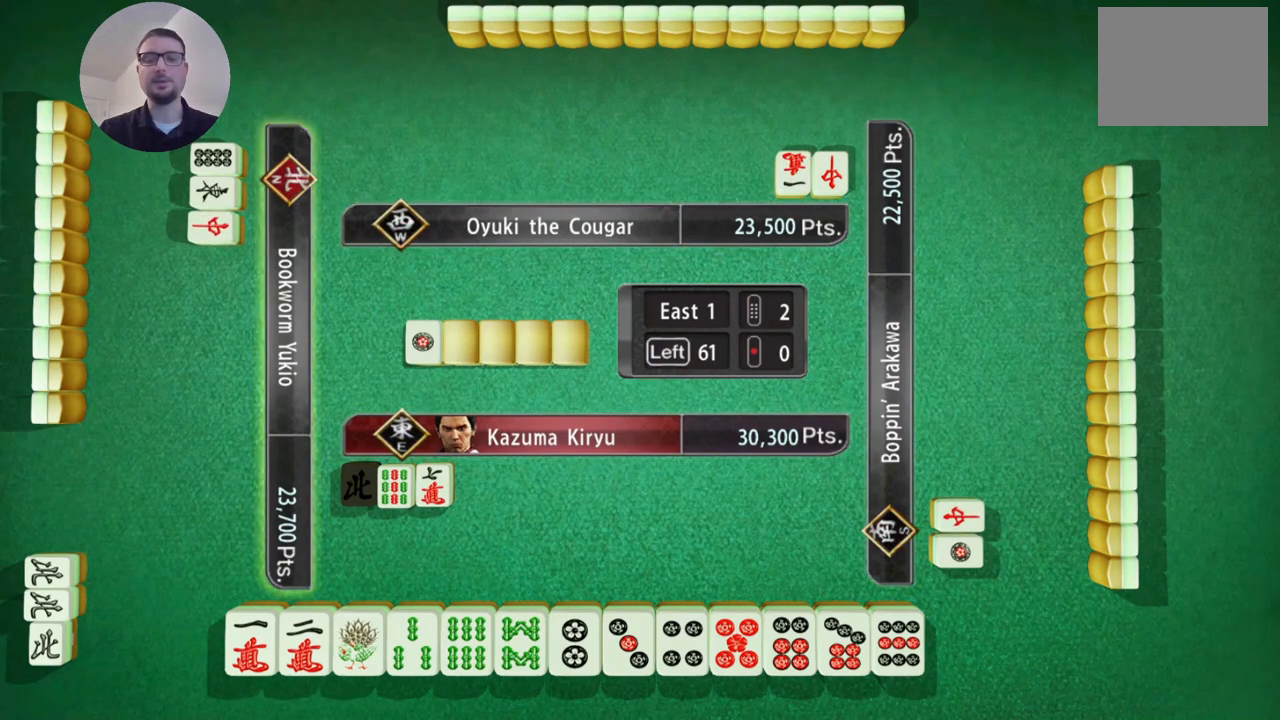
{"buttons": [], "left_stick": "center", "events": []}
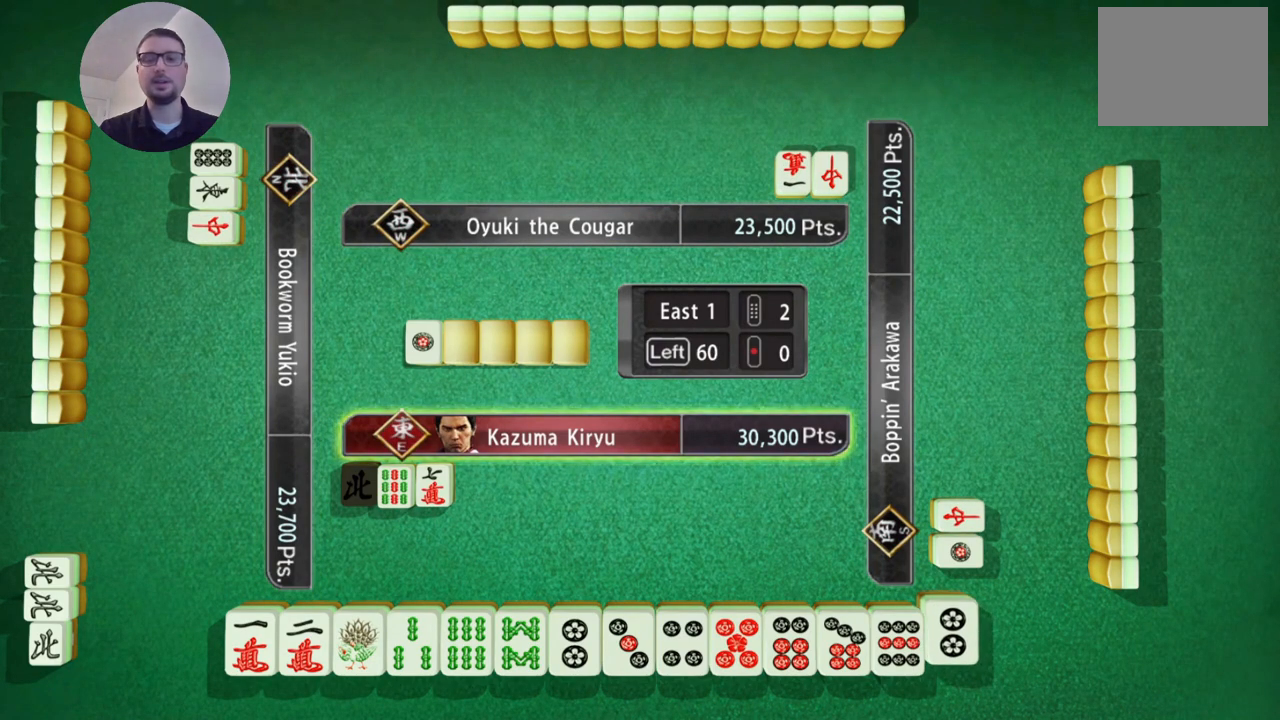
{"buttons": [], "left_stick": "center", "events": []}
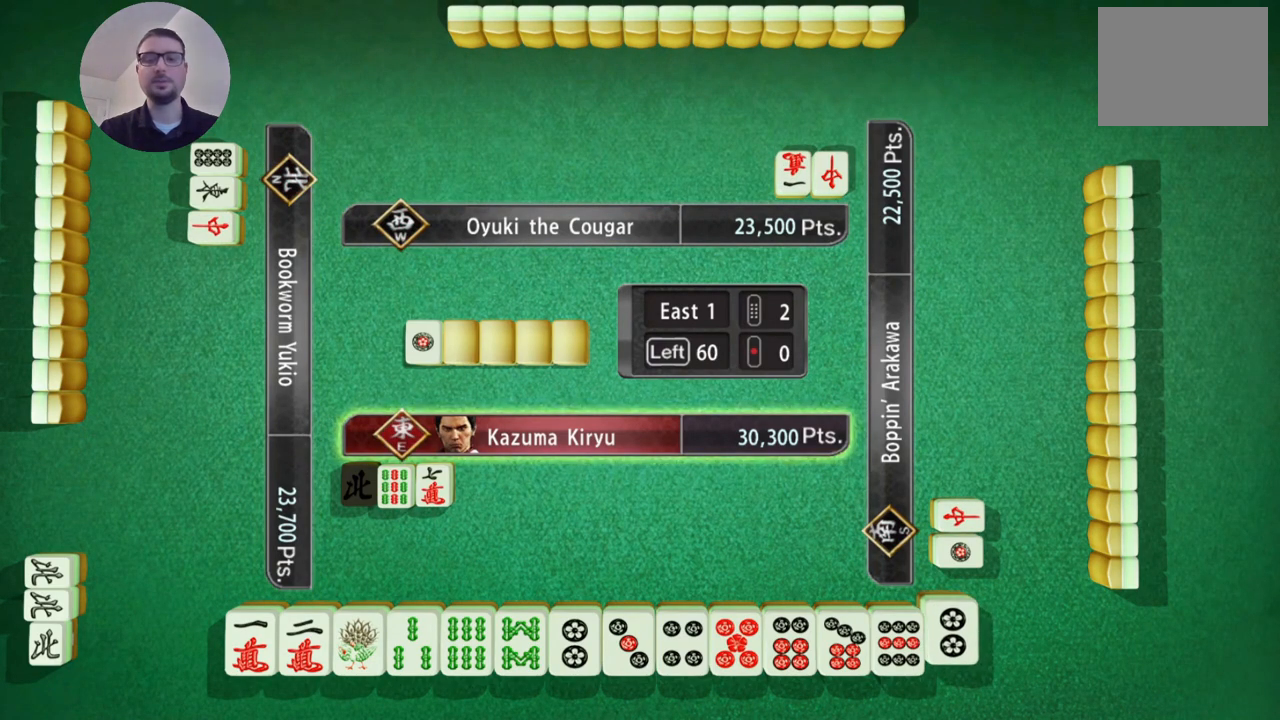
{"buttons": [], "left_stick": "center", "events": []}
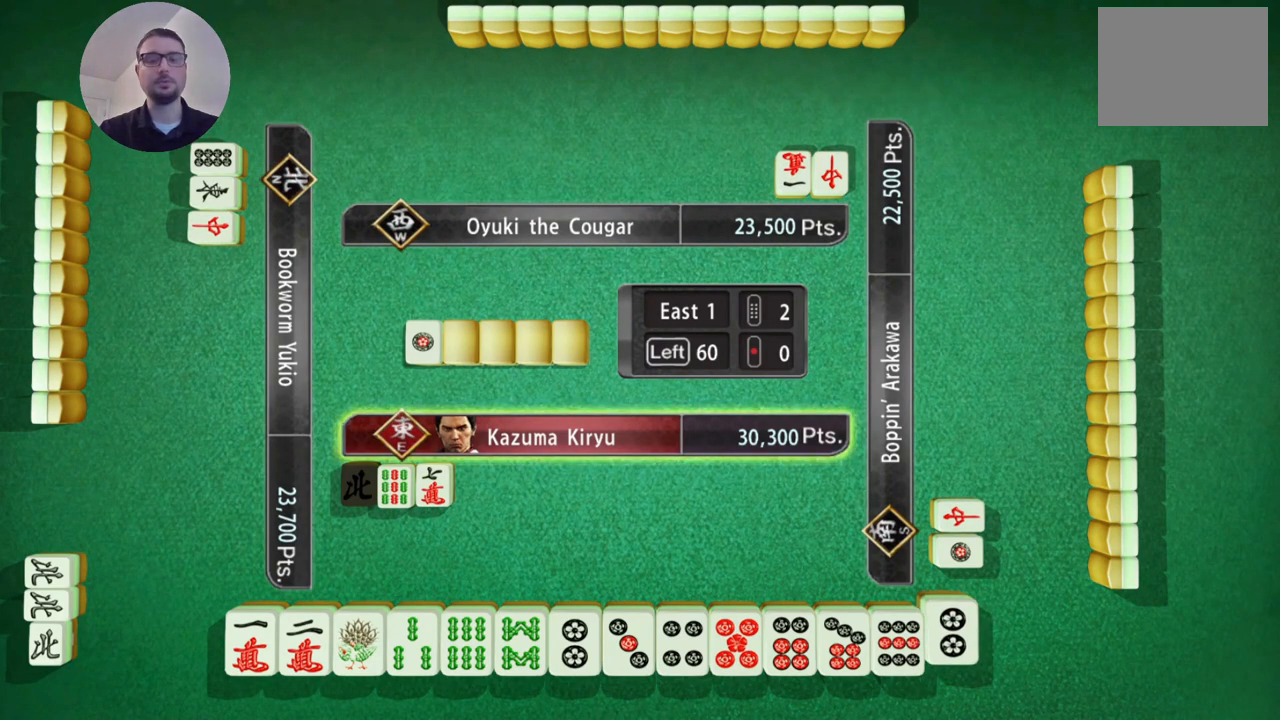
{"buttons": [], "left_stick": "center", "events": []}
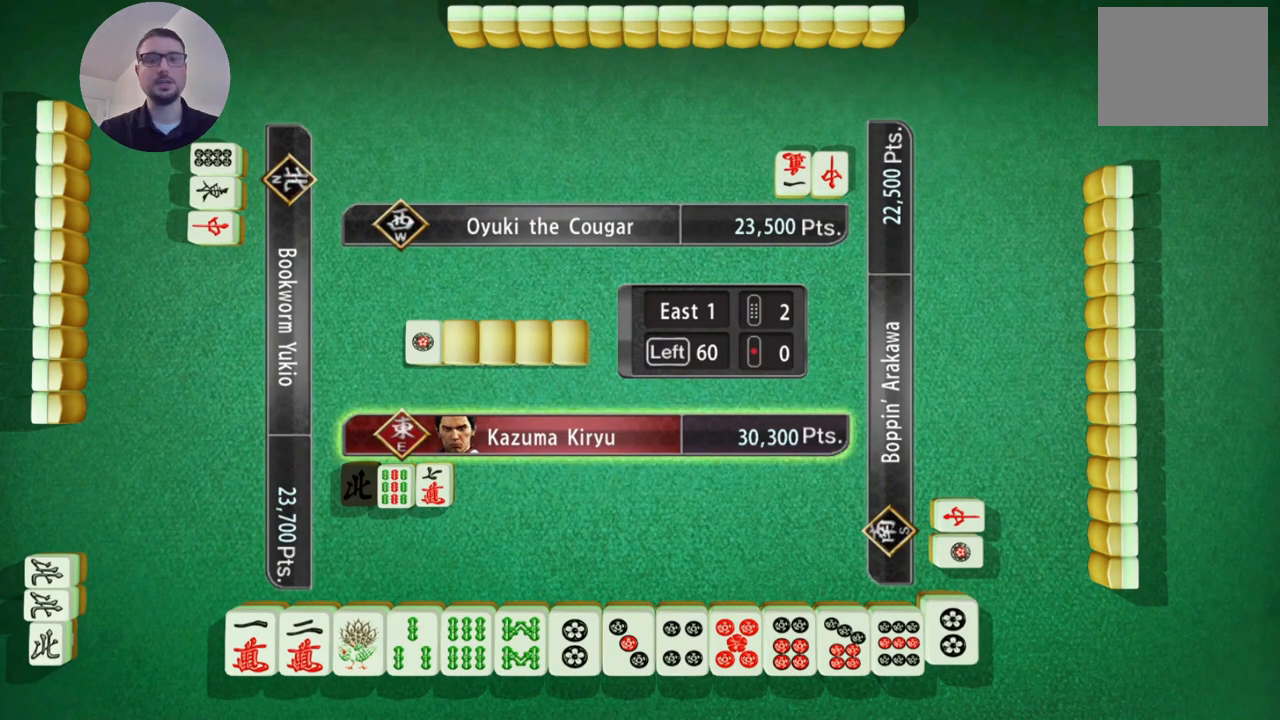
{"buttons": [], "left_stick": "right", "events": [[351, "left_stick", "right"]]}
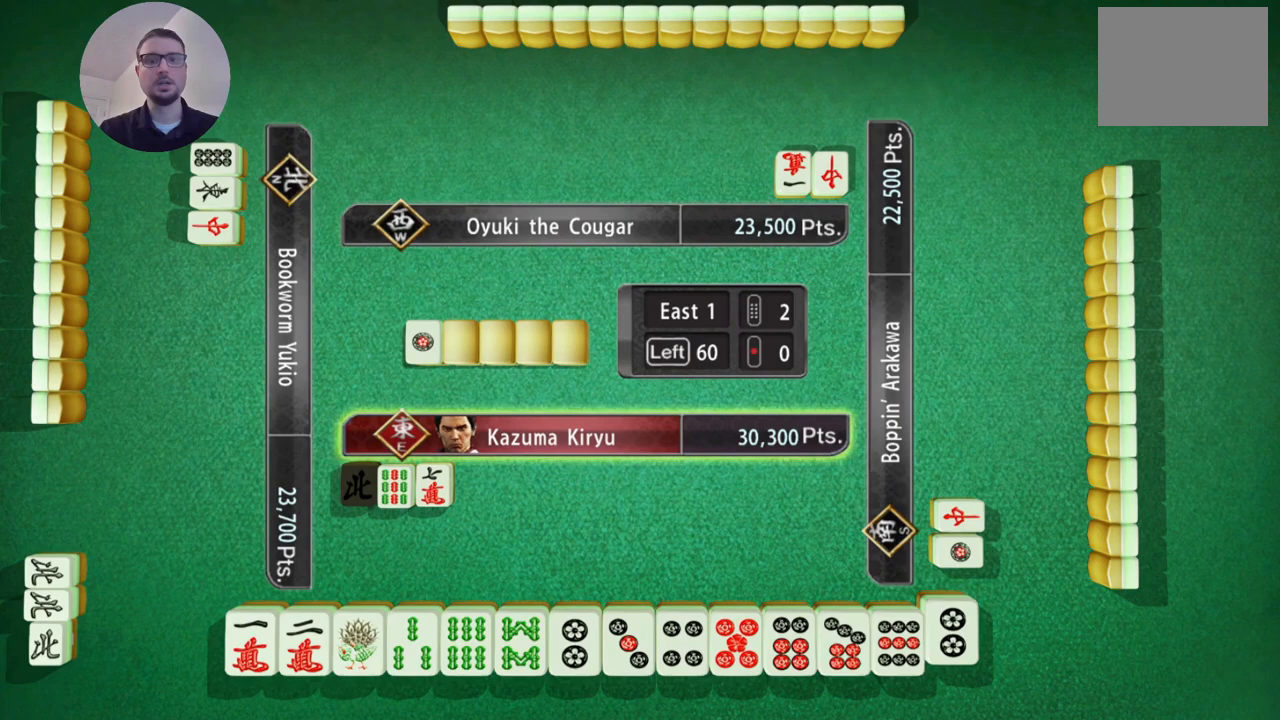
{"buttons": [], "left_stick": "center", "events": [[83, "left_stick", "center"]]}
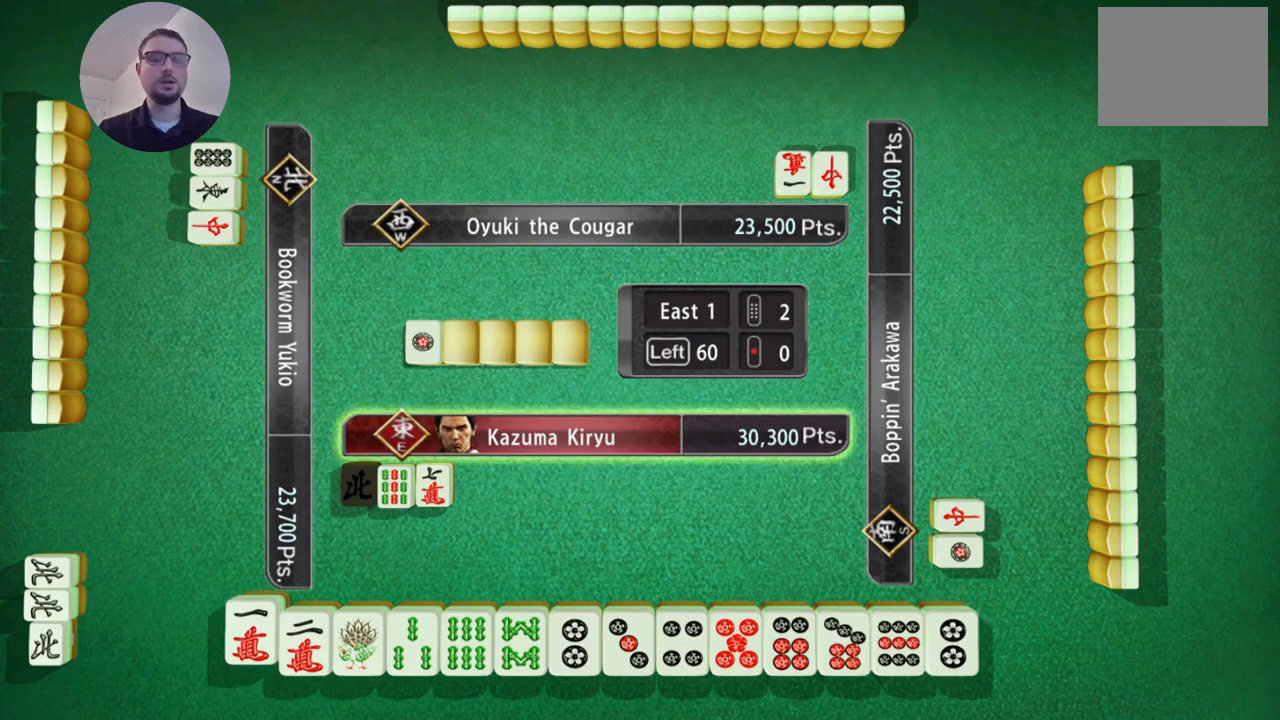
{"buttons": [], "left_stick": "right", "events": [[468, "left_stick", "right"]]}
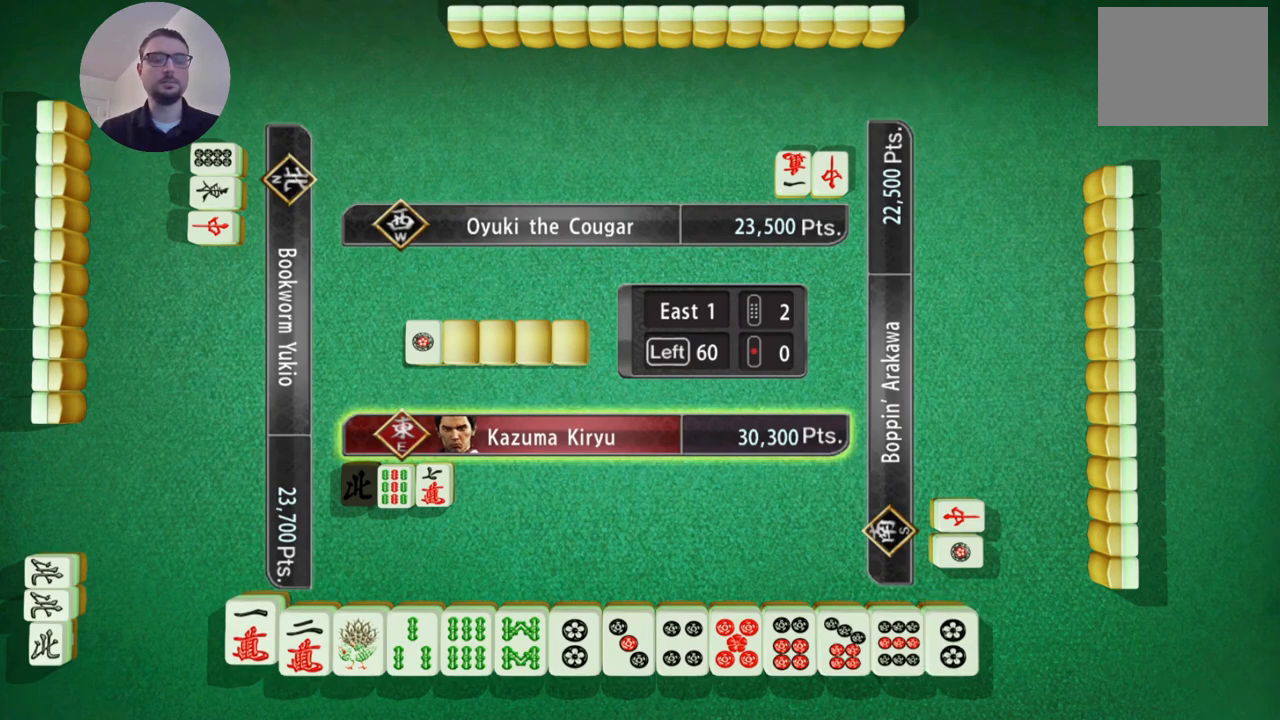
{"buttons": [], "left_stick": "center", "events": [[100, "left_stick", "center"]]}
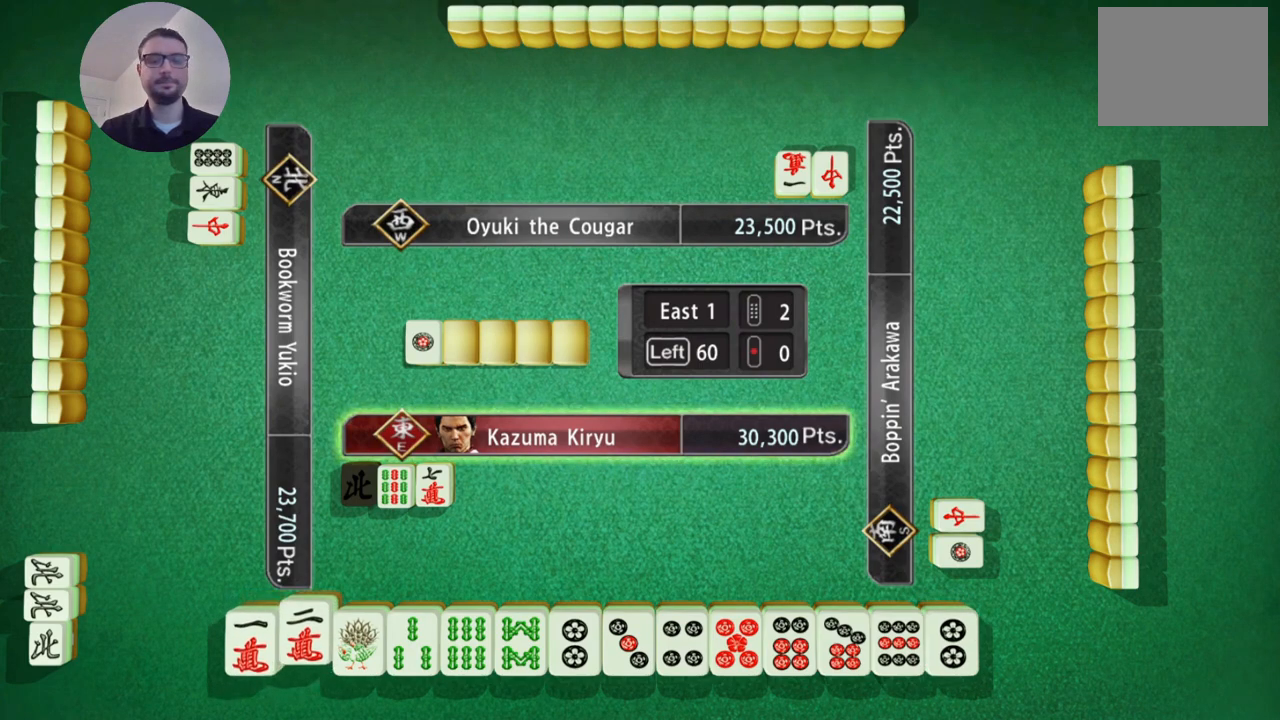
{"buttons": [], "left_stick": "center", "events": [[217, "left_stick", "down-right"], [317, "left_stick", "center"]]}